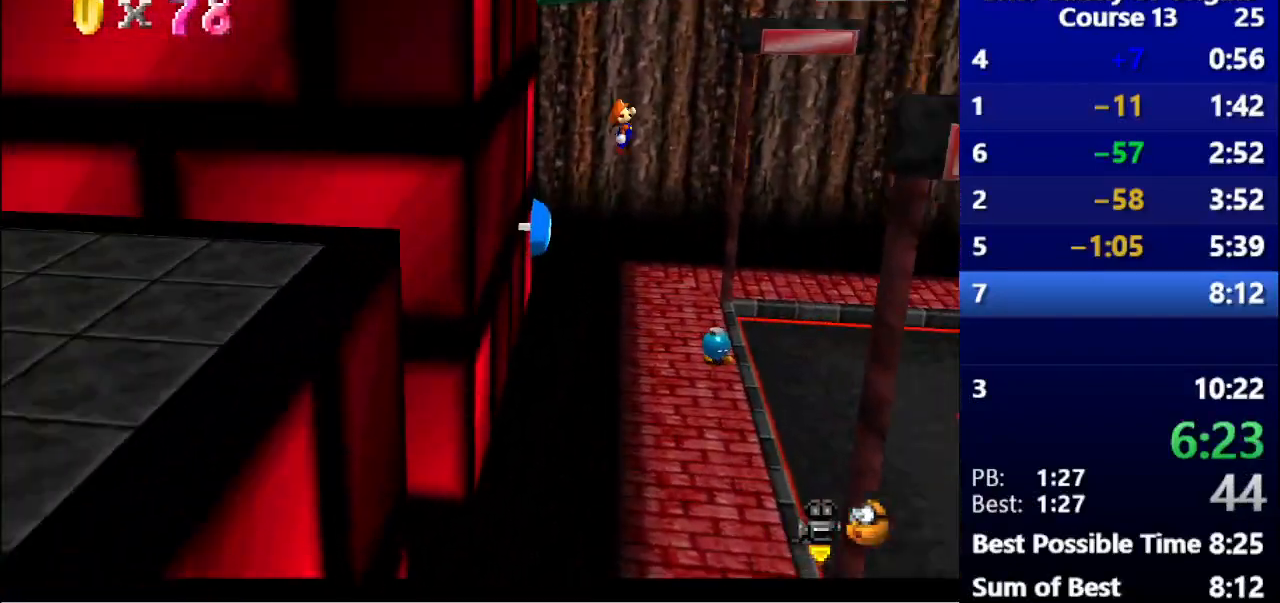
Gameplay with keyboard; each line is a JSON object with the keys held at the frame after it. "events" lists presses ("down") and releases ("up") of ".", "/", "a", "alt_l", "alt_r", "b", "c", "caps_lock", "comma", "ctrl_l", "ctrl_r", "d", "down", "e", "f", "g", "h", "i", "j", "k", "l", "lbracket", "left", "m", "n", "o", "p", "q", "quote", "r", "rbracket", "return", "right", "s", "semicolon", "shift_l", "shift_r", "space", "super", "t", "tab", "u", "up", "v", "w", "x", "y" and "z" between this image and that frame as [ms after this image, input, new state], when the widget could be followed in between. No other keys are recorded. Mouse input is not recorded.
{"keys": [], "events": [[33, "space", "up"], [100, "left", "up"]]}
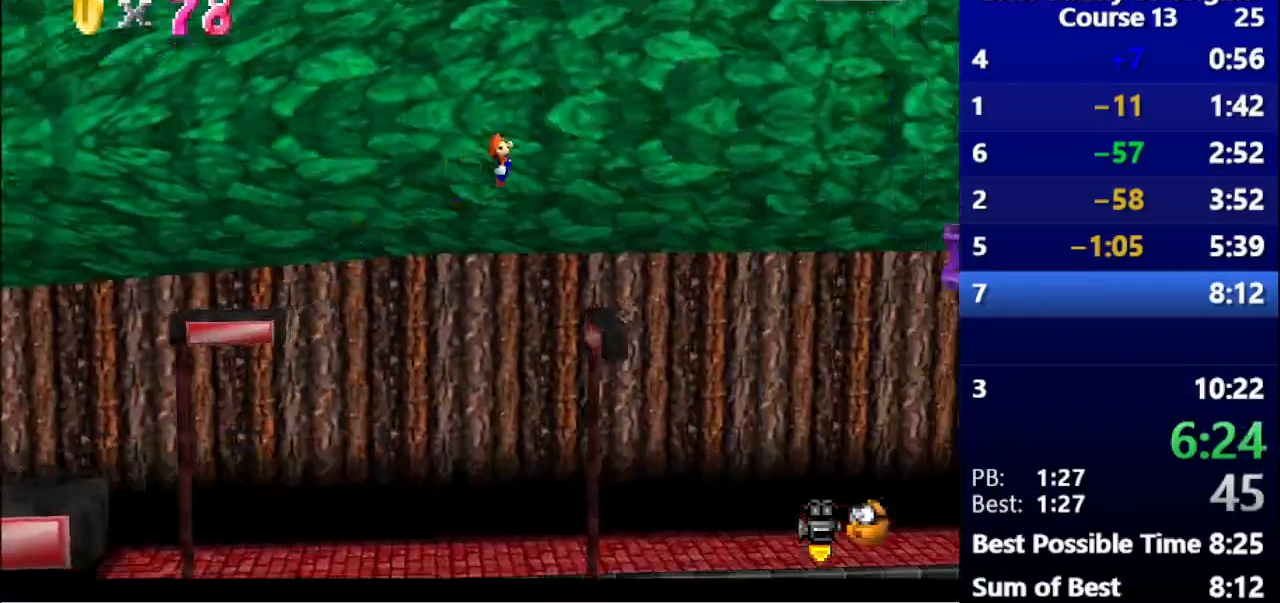
{"keys": ["right"], "events": [[300, "right", "down"]]}
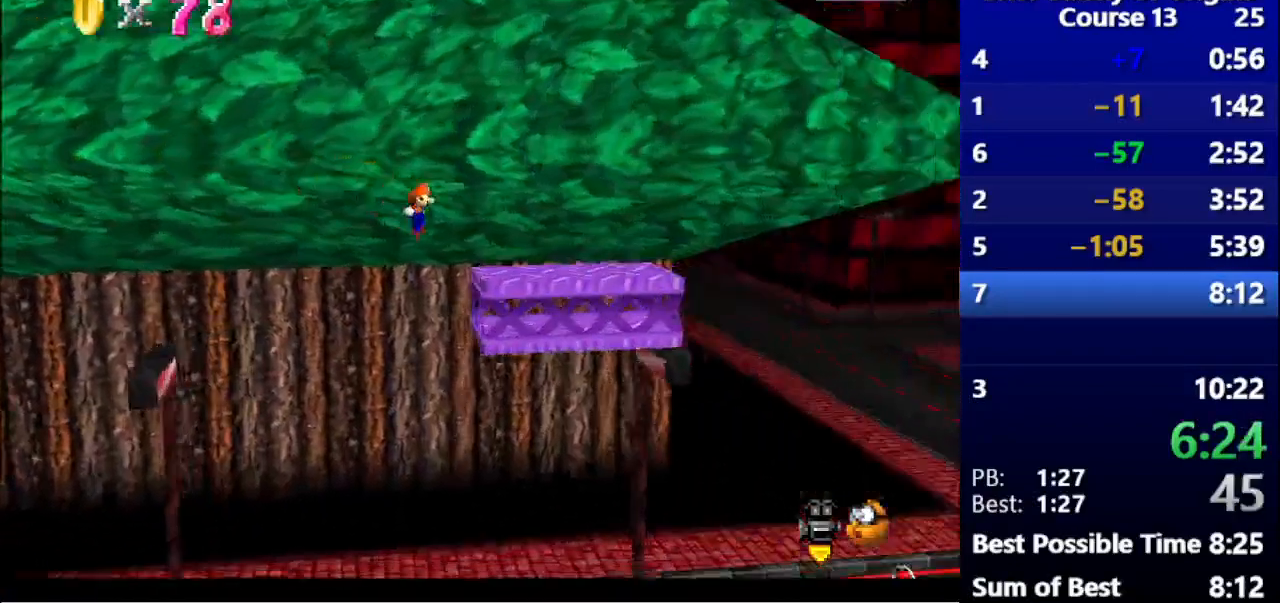
{"keys": ["right", "space"], "events": [[233, "space", "down"]]}
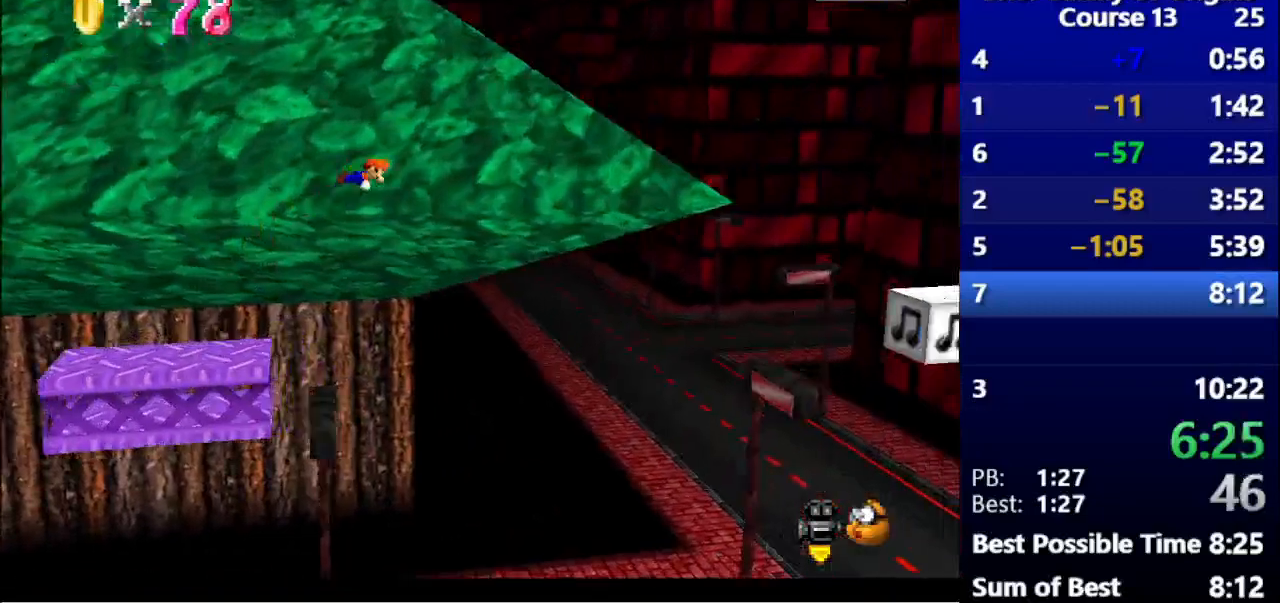
{"keys": ["right", "space"], "events": []}
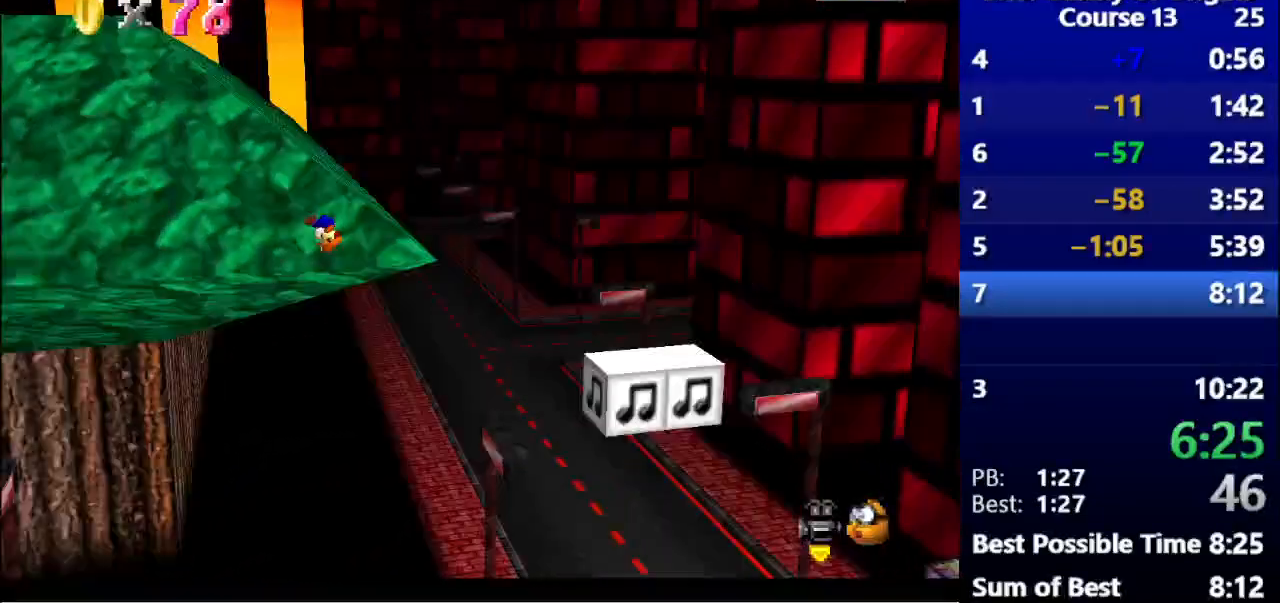
{"keys": ["right", "space"], "events": []}
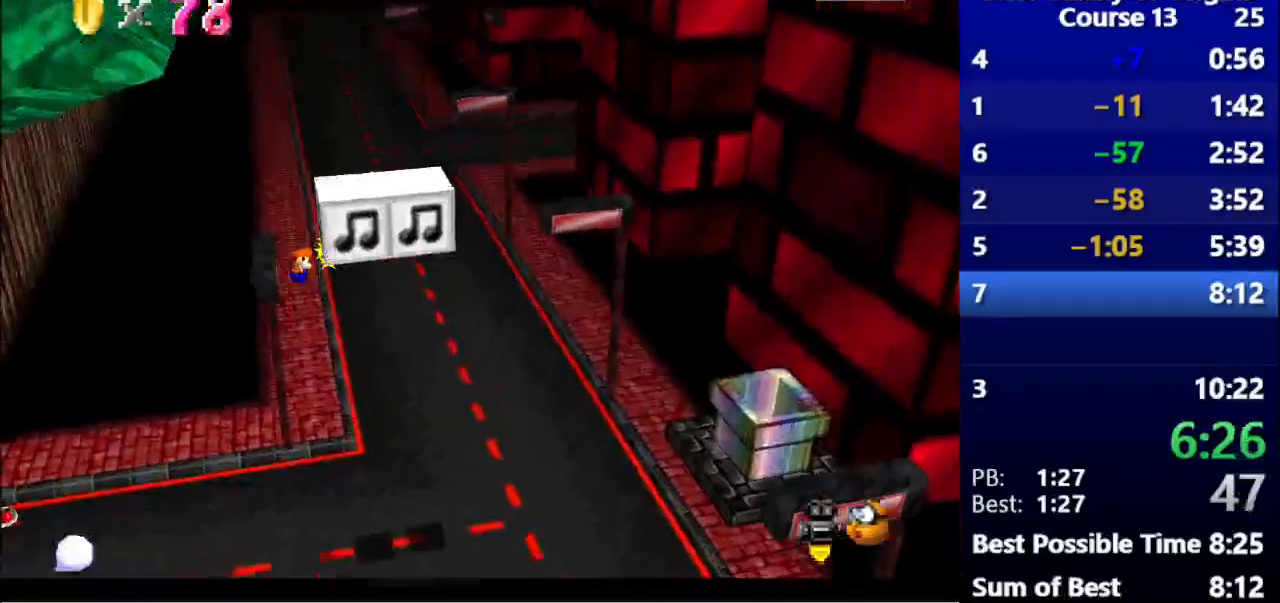
{"keys": ["left"], "events": [[100, "right", "up"], [133, "left", "down"], [333, "space", "up"]]}
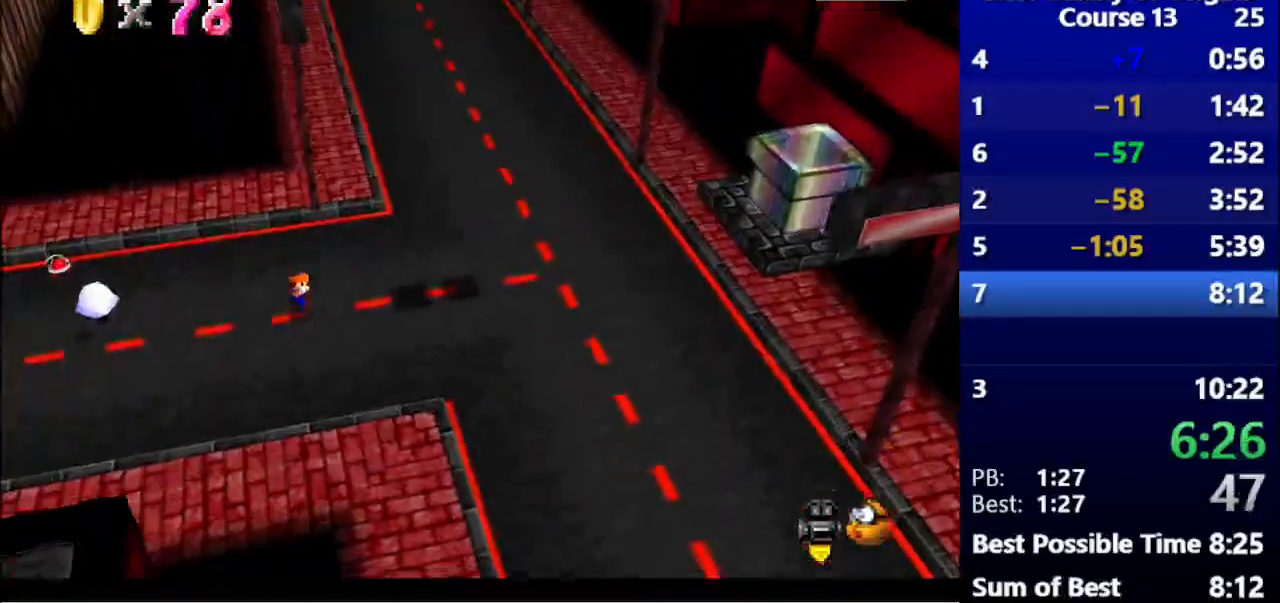
{"keys": ["left"], "events": [[100, "left", "up"], [433, "left", "down"]]}
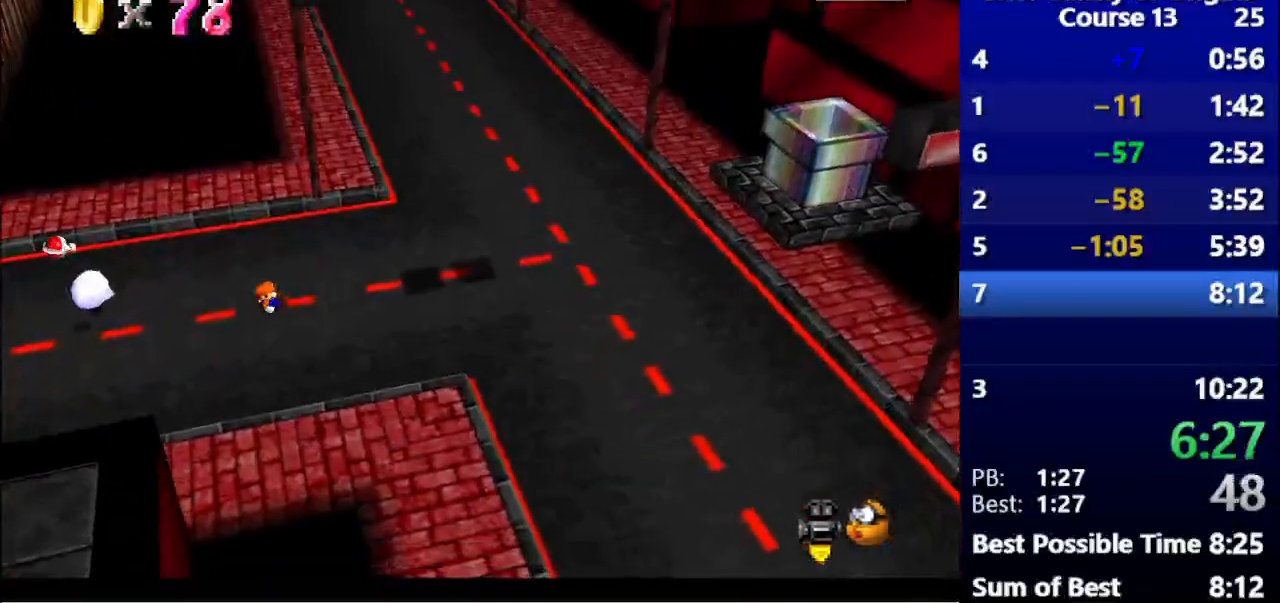
{"keys": ["left"], "events": []}
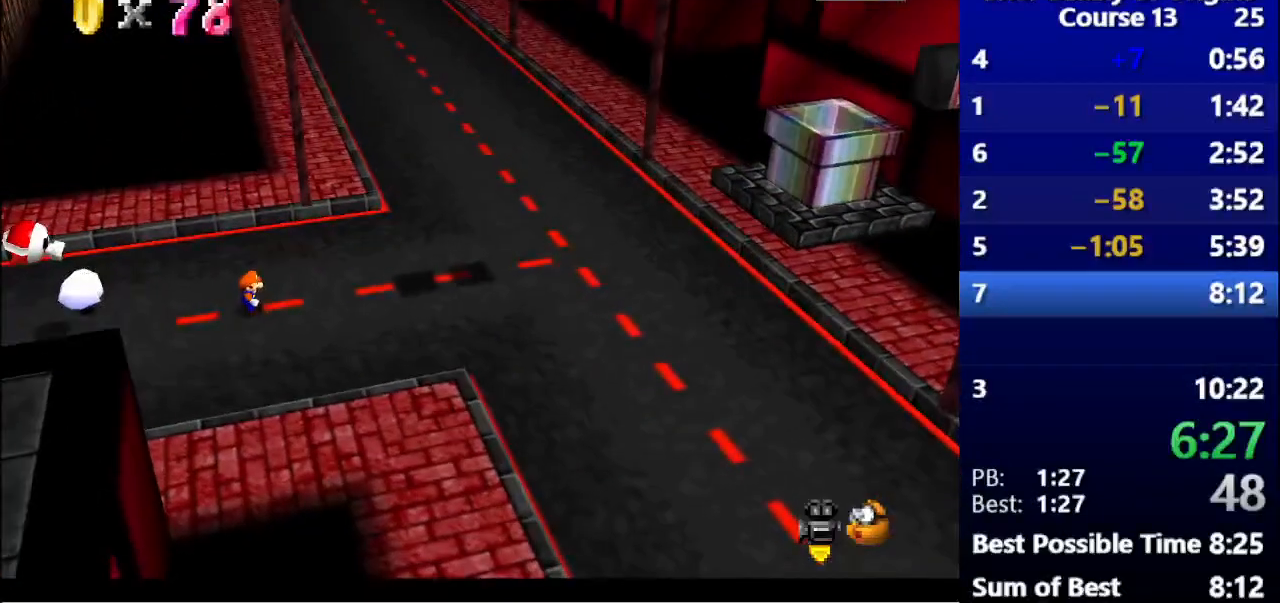
{"keys": ["left"], "events": []}
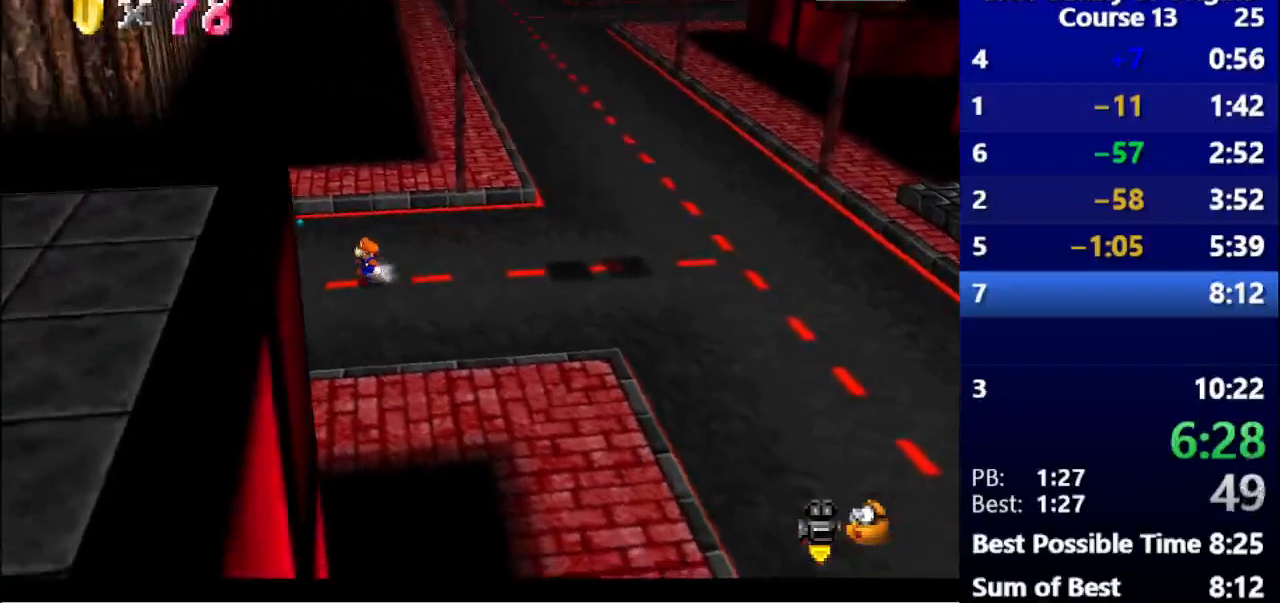
{"keys": ["left"], "events": []}
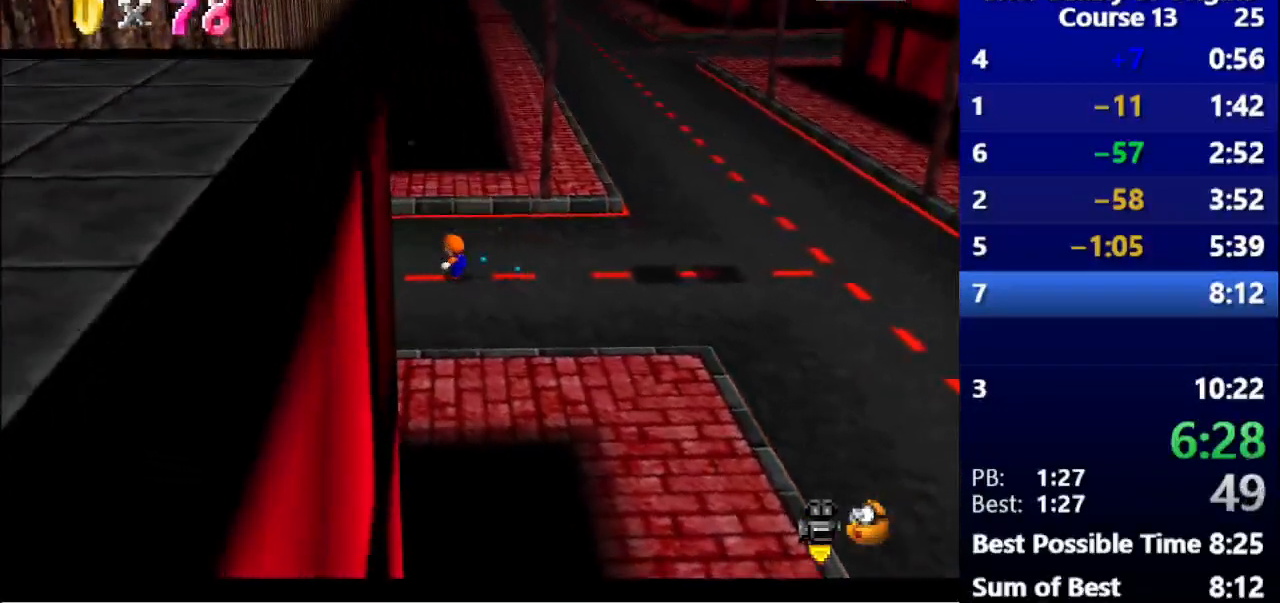
{"keys": ["left"], "events": []}
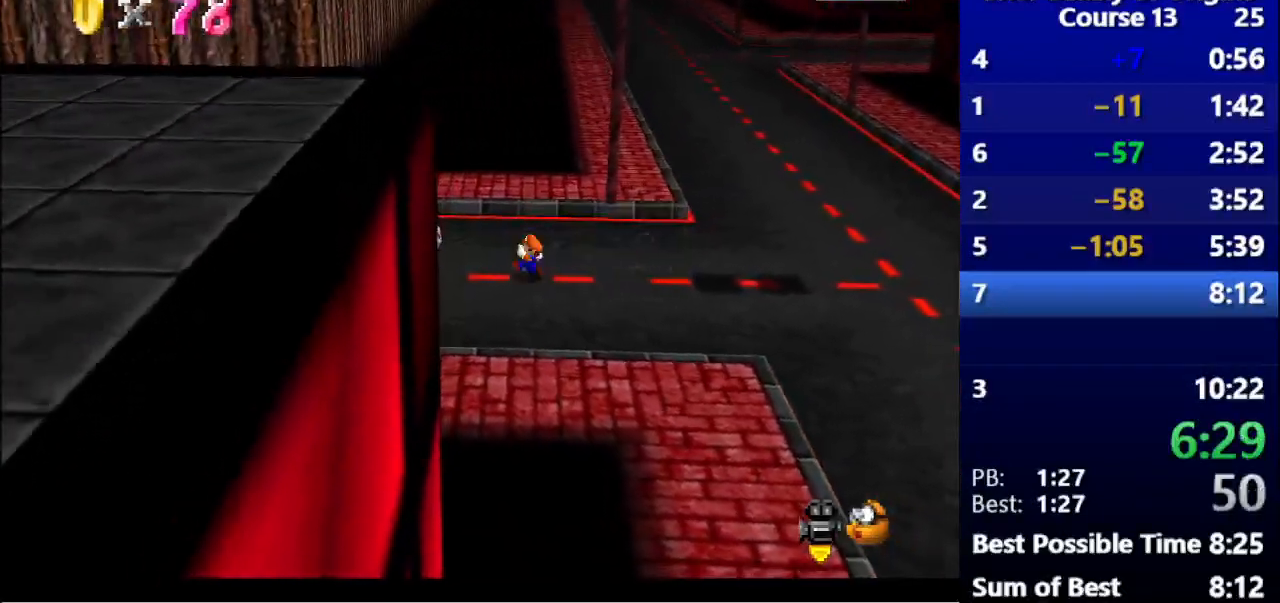
{"keys": ["left"], "events": []}
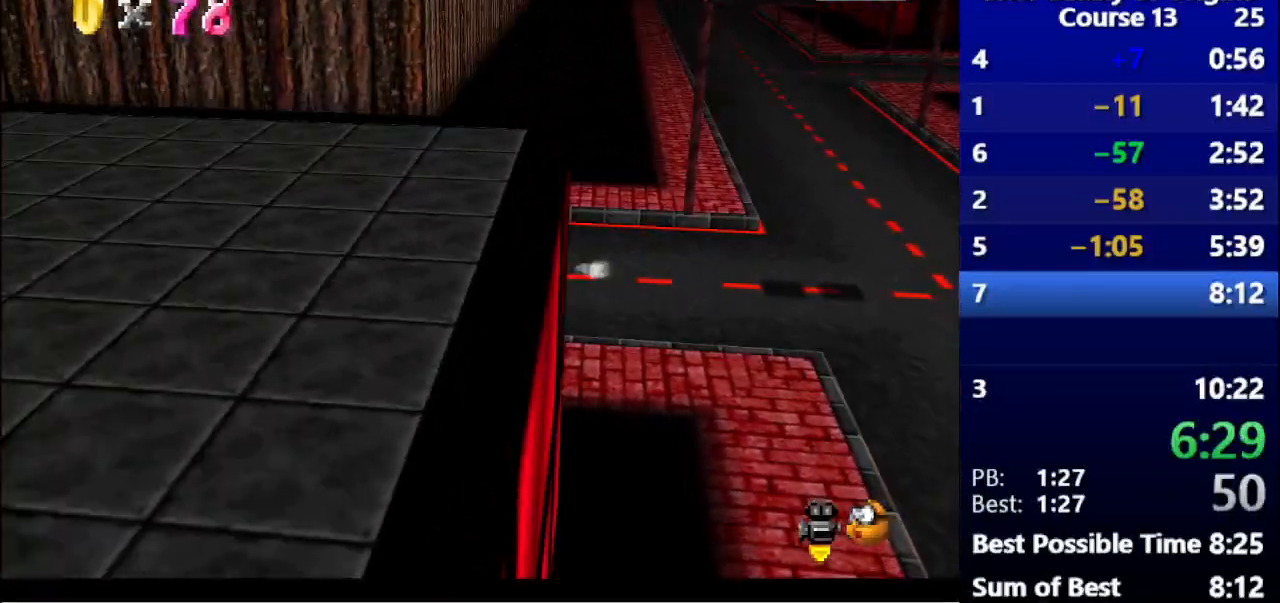
{"keys": ["left"], "events": []}
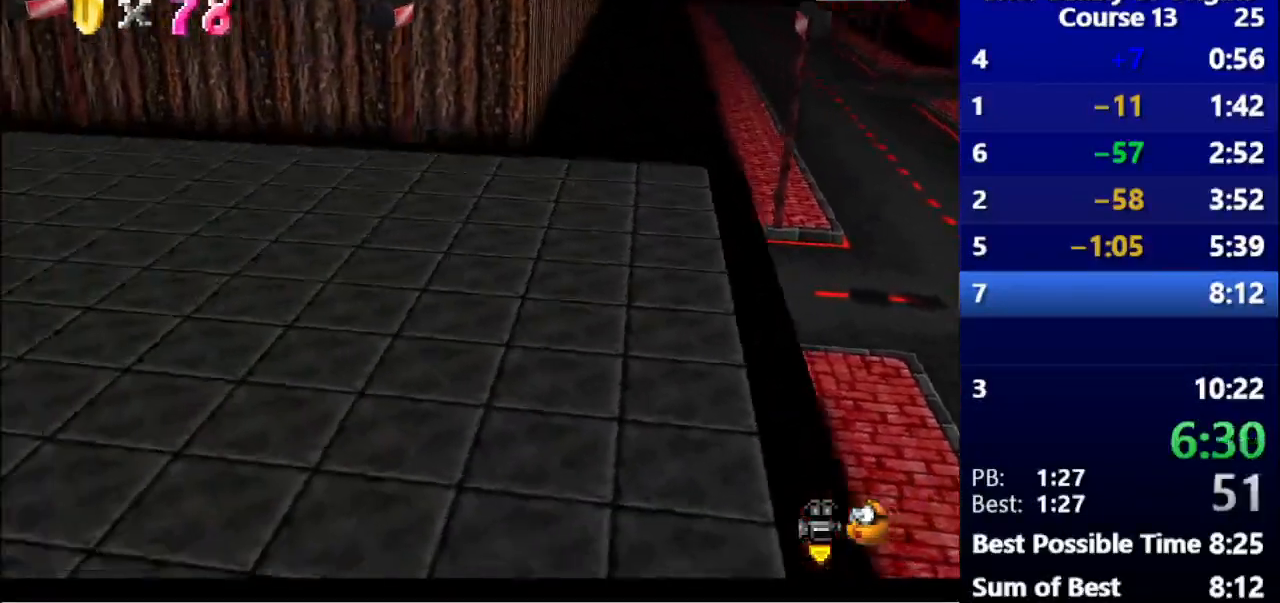
{"keys": ["right"], "events": [[100, "space", "down"], [133, "left", "up"], [233, "right", "down"], [267, "space", "up"]]}
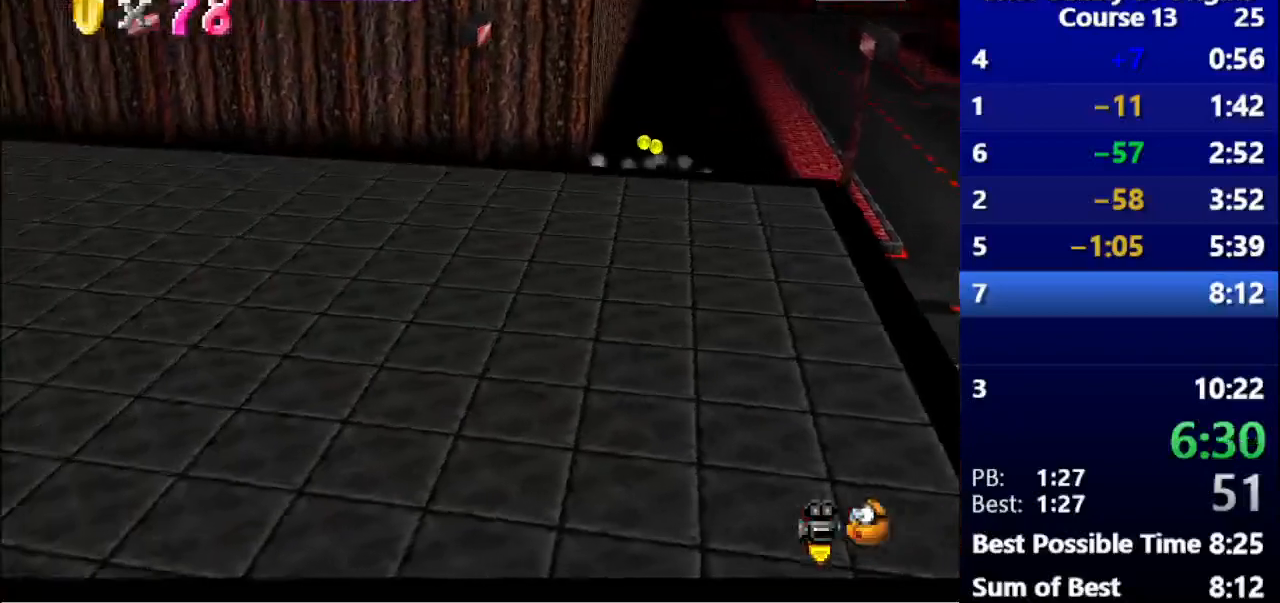
{"keys": ["space"], "events": [[200, "space", "down"], [433, "right", "up"]]}
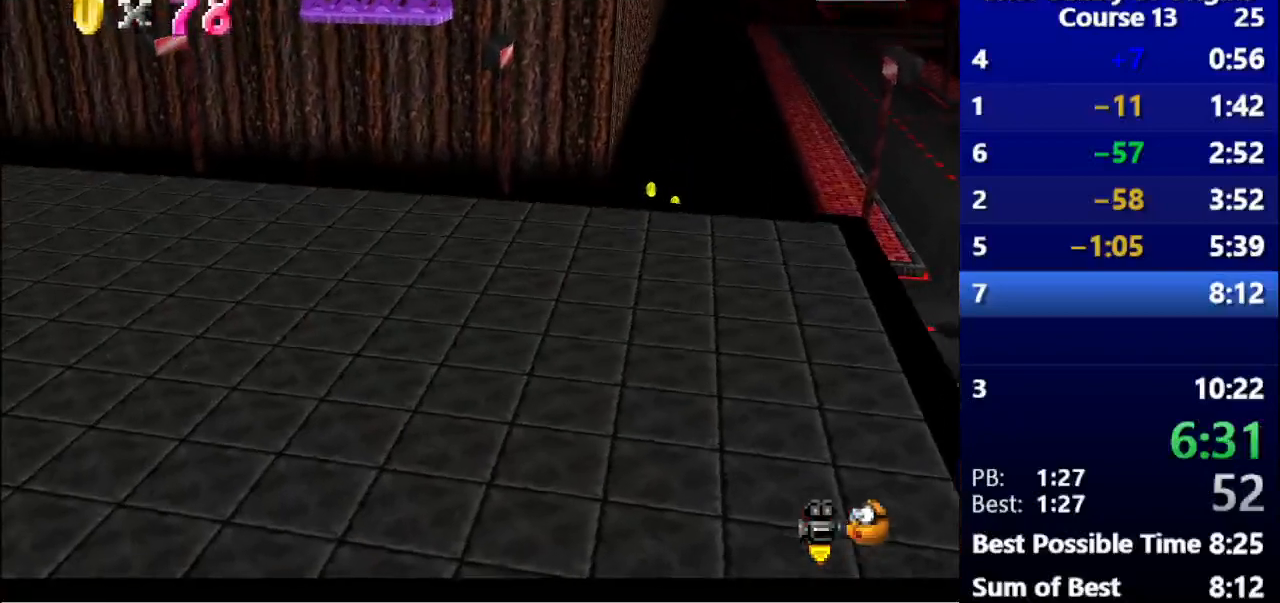
{"keys": ["left"], "events": [[100, "left", "down"], [233, "space", "up"]]}
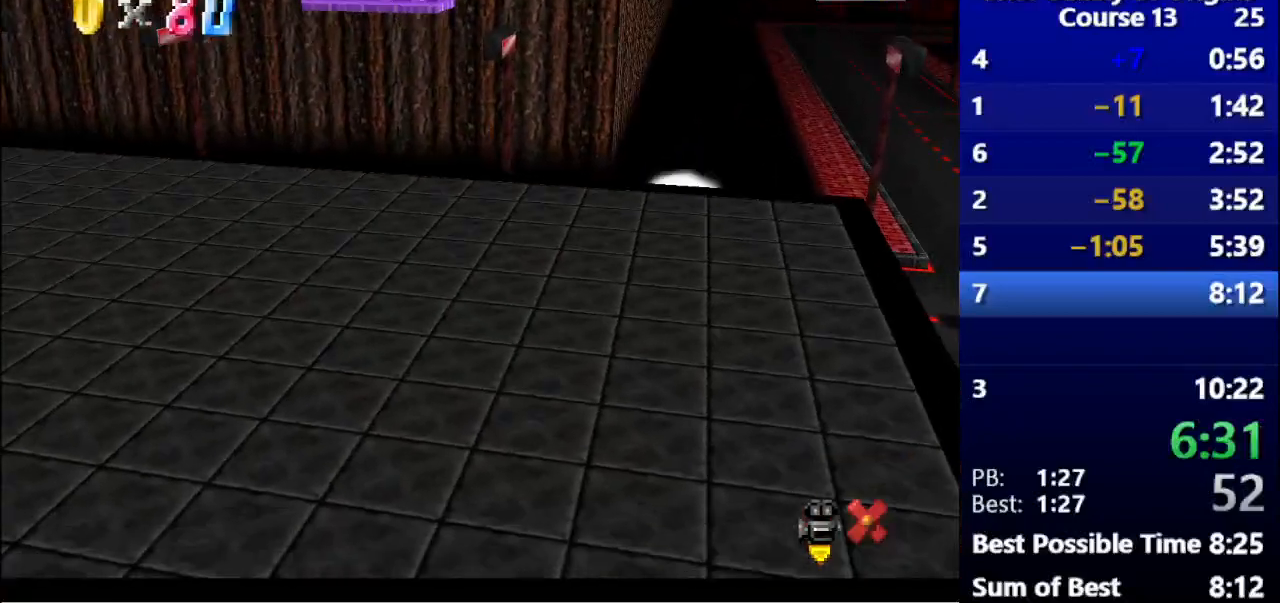
{"keys": [], "events": [[500, "left", "up"]]}
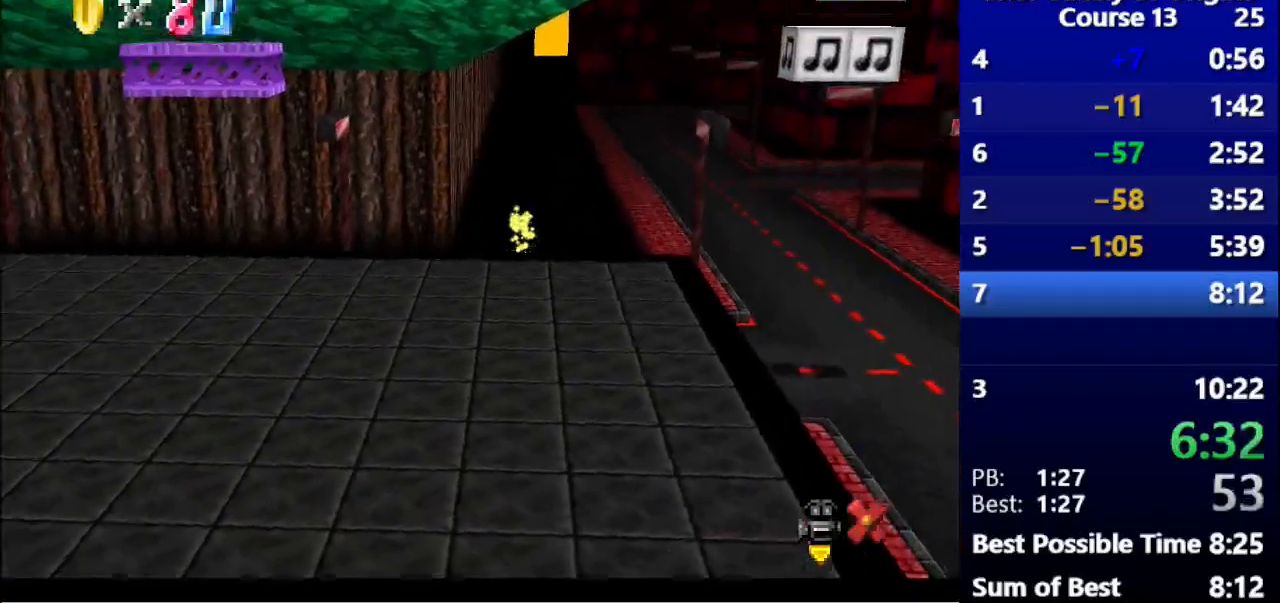
{"keys": [], "events": []}
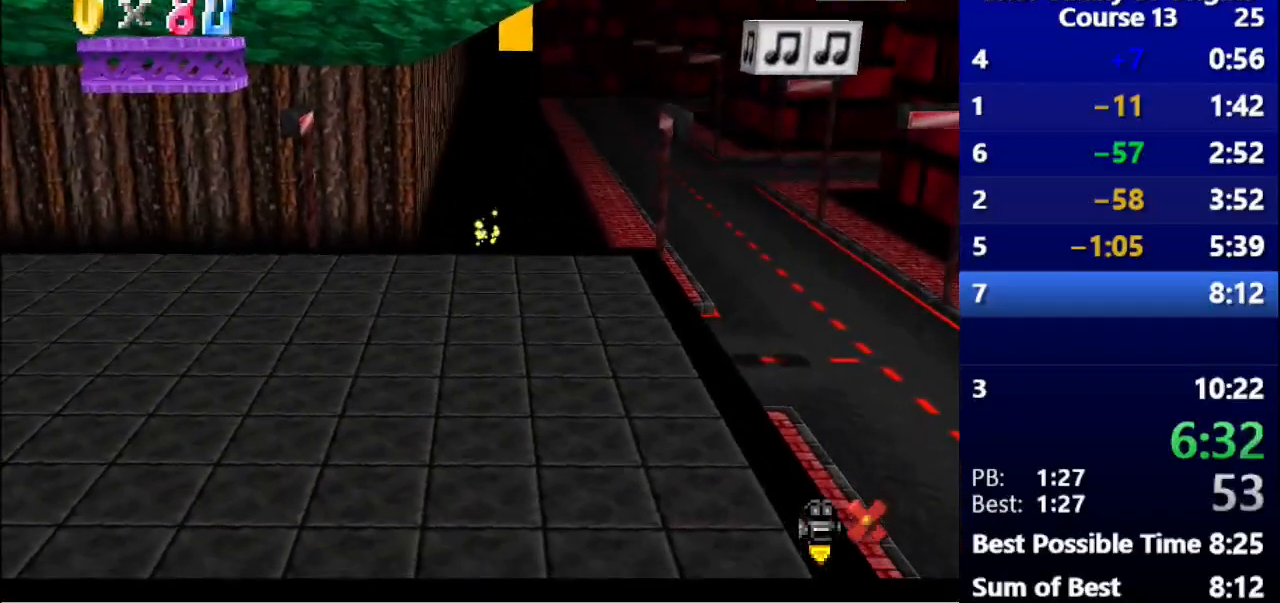
{"keys": [], "events": []}
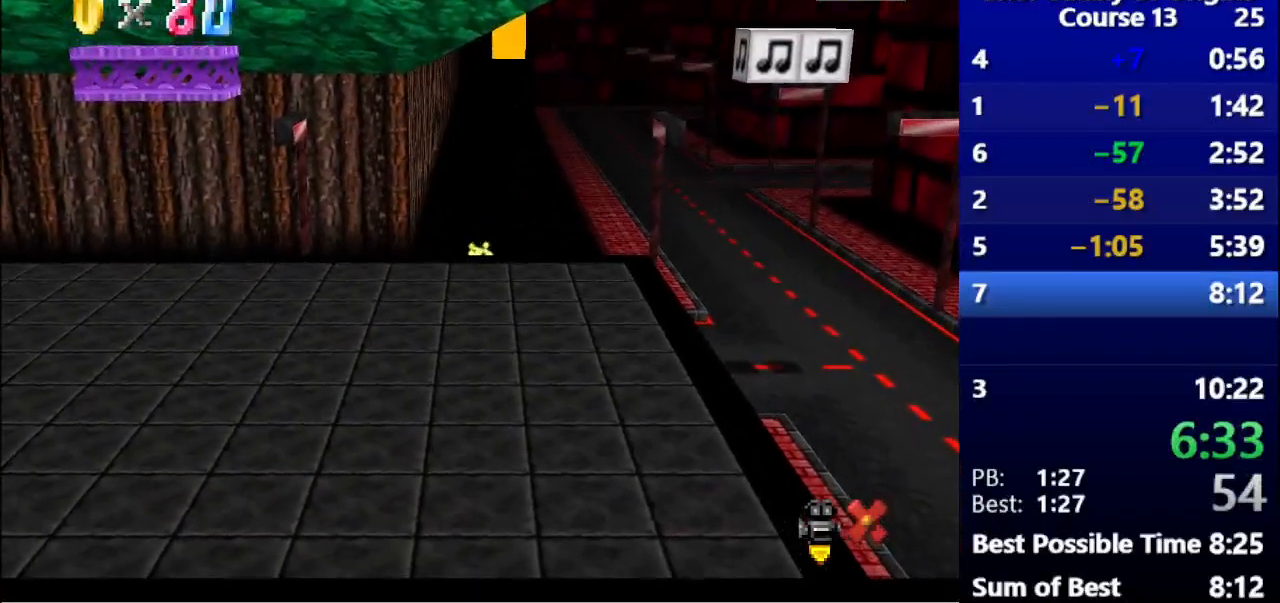
{"keys": [], "events": []}
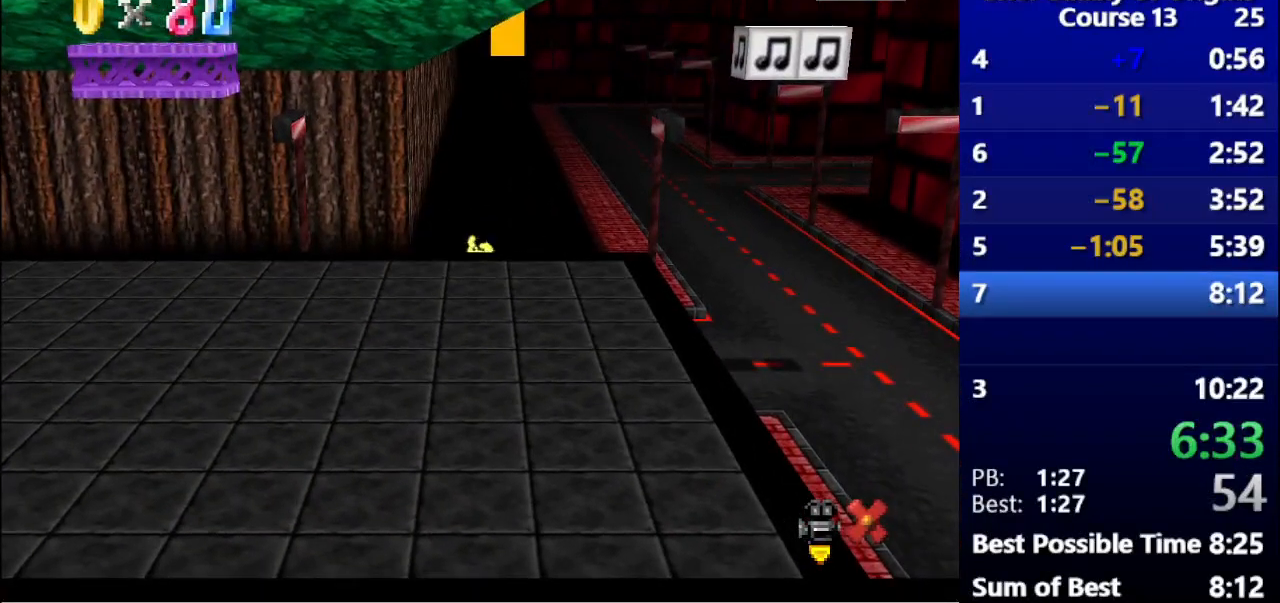
{"keys": [], "events": []}
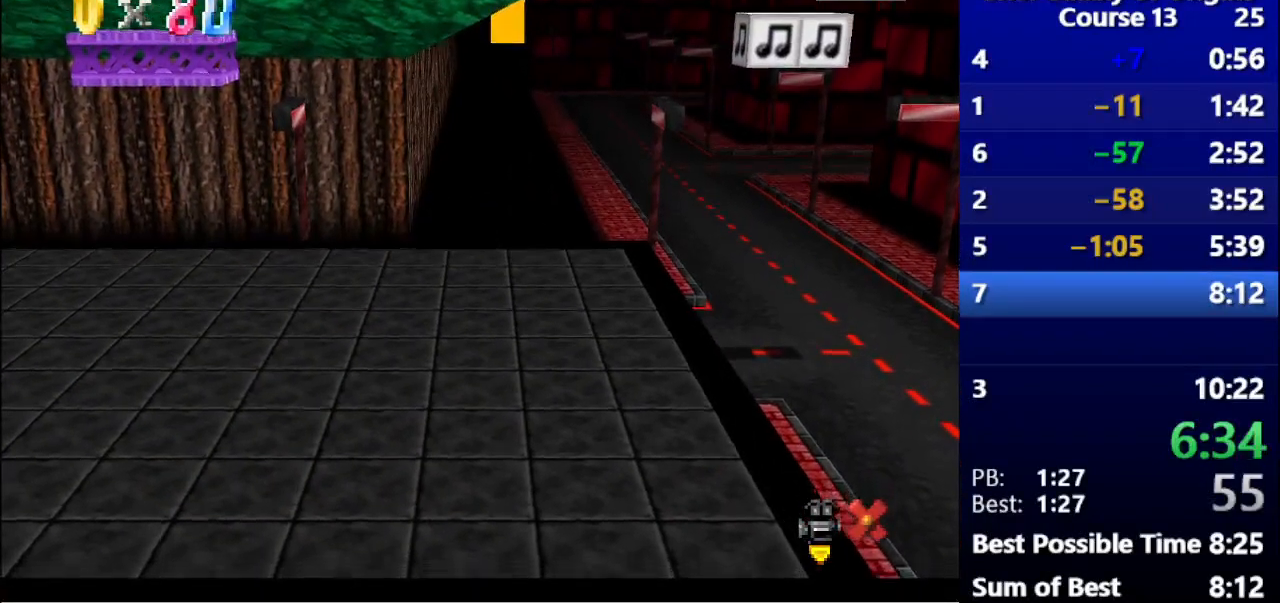
{"keys": [], "events": []}
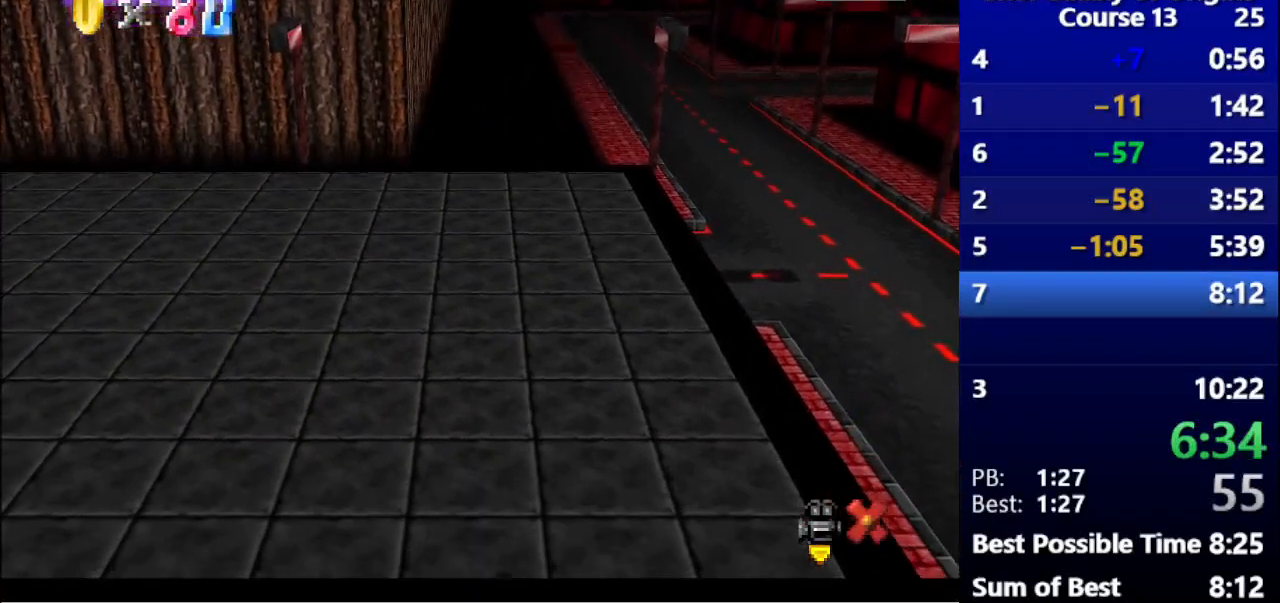
{"keys": [], "events": []}
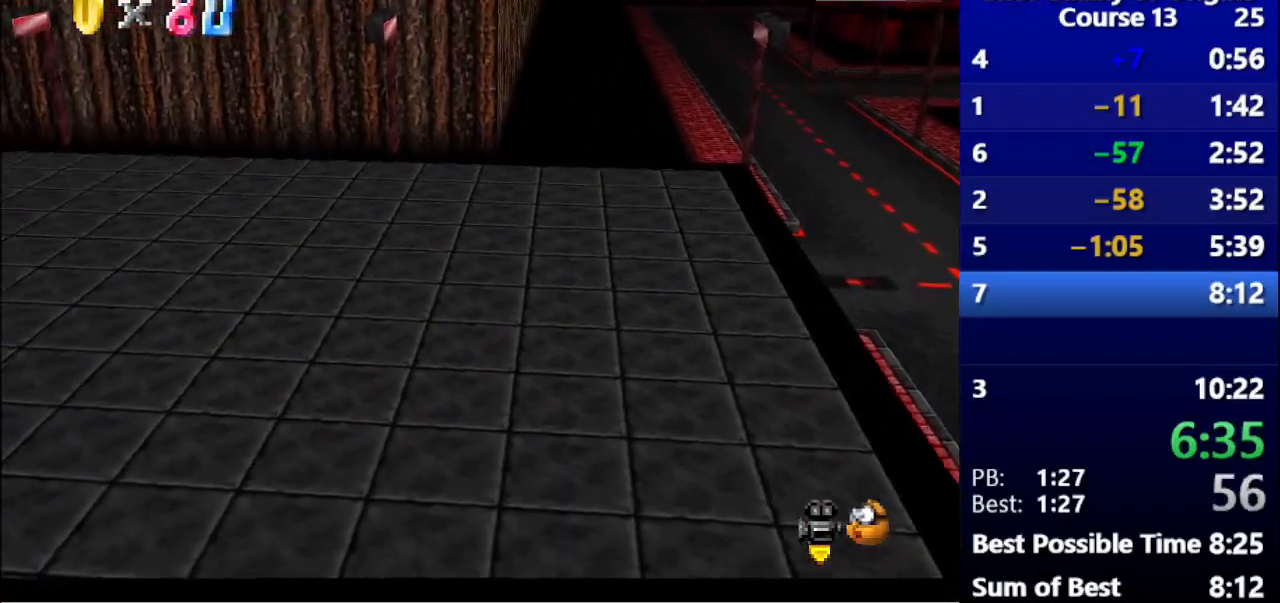
{"keys": ["s", "space"], "events": [[33, "space", "down"], [500, "s", "down"]]}
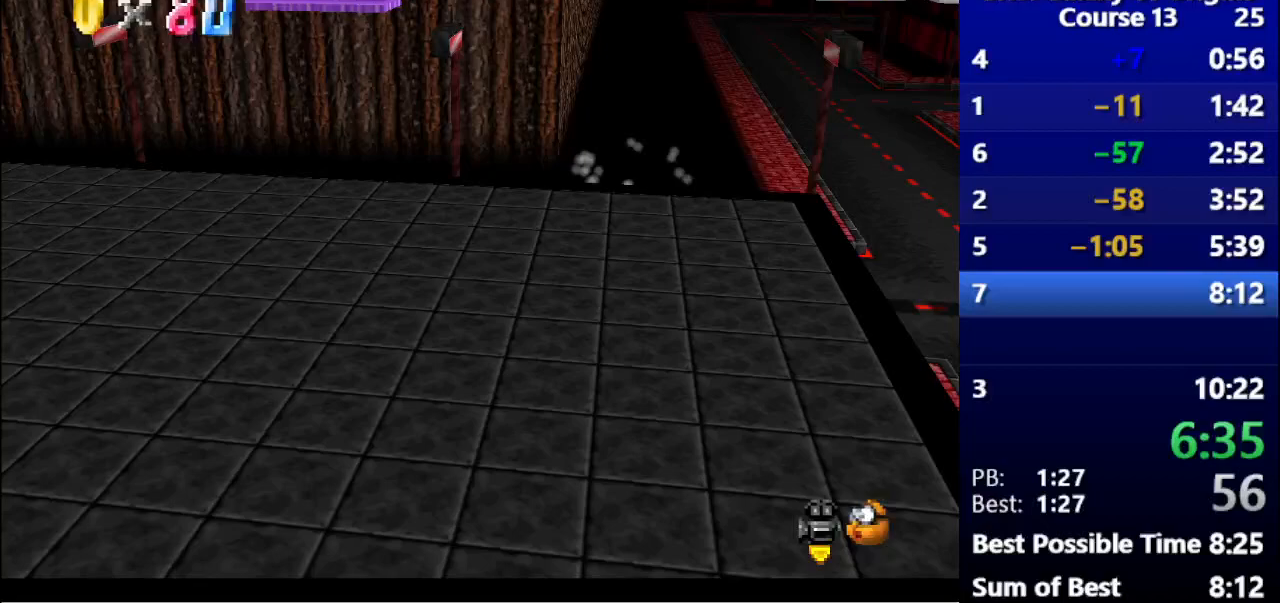
{"keys": [], "events": [[67, "space", "up"], [100, "s", "up"]]}
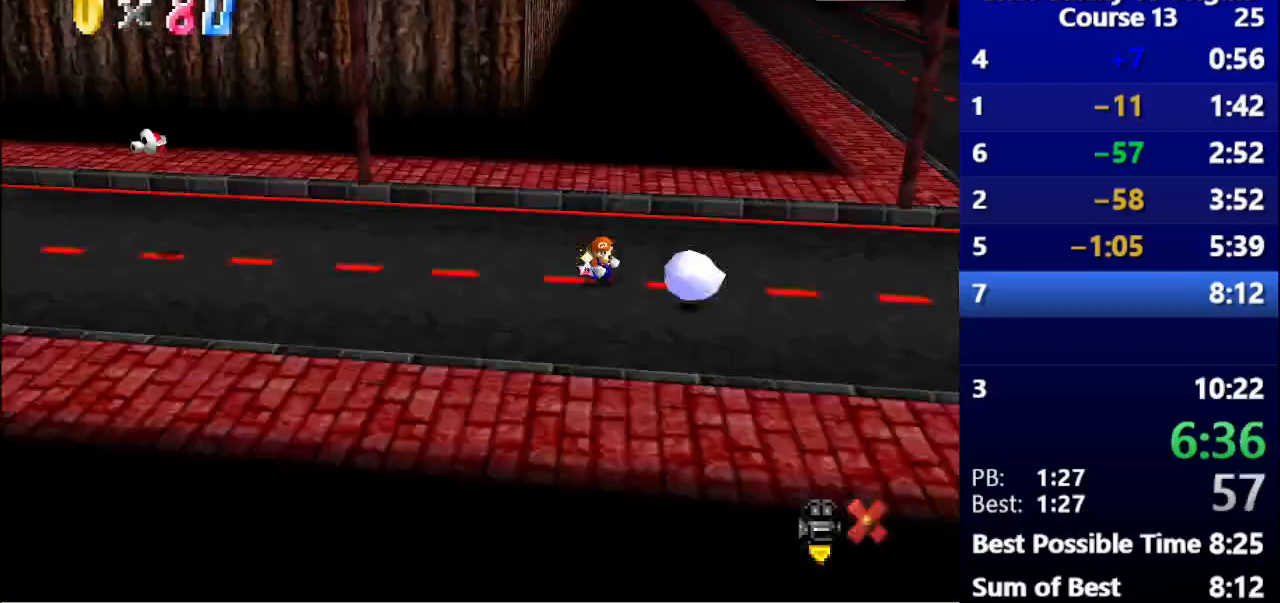
{"keys": [], "events": []}
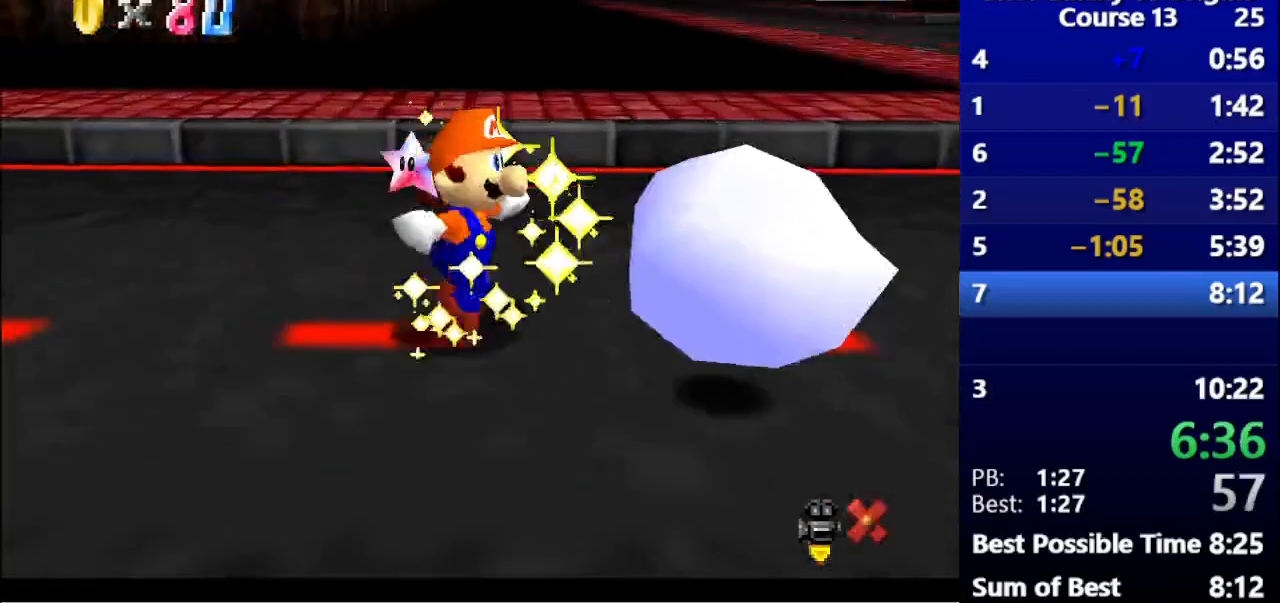
{"keys": [], "events": []}
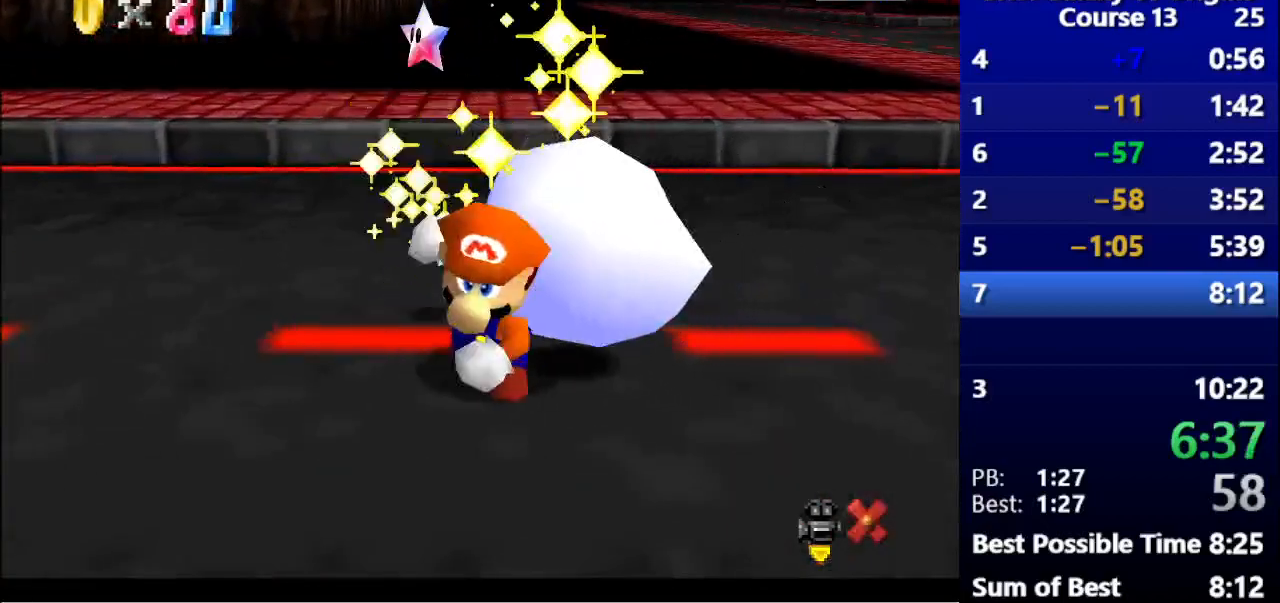
{"keys": [], "events": []}
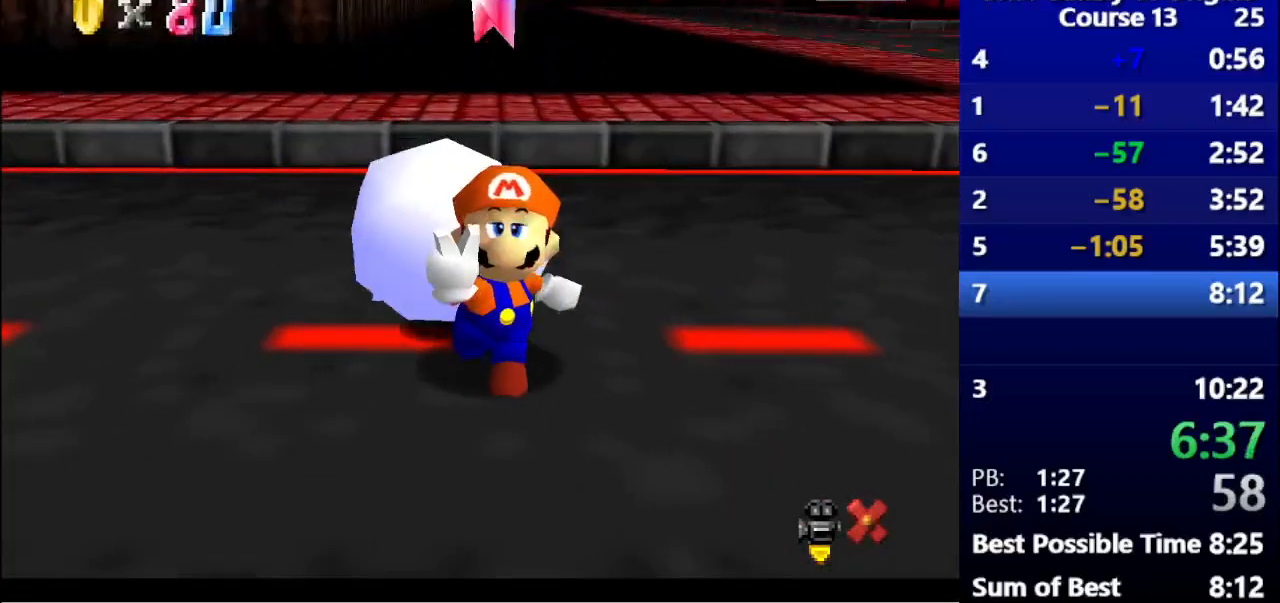
{"keys": [], "events": []}
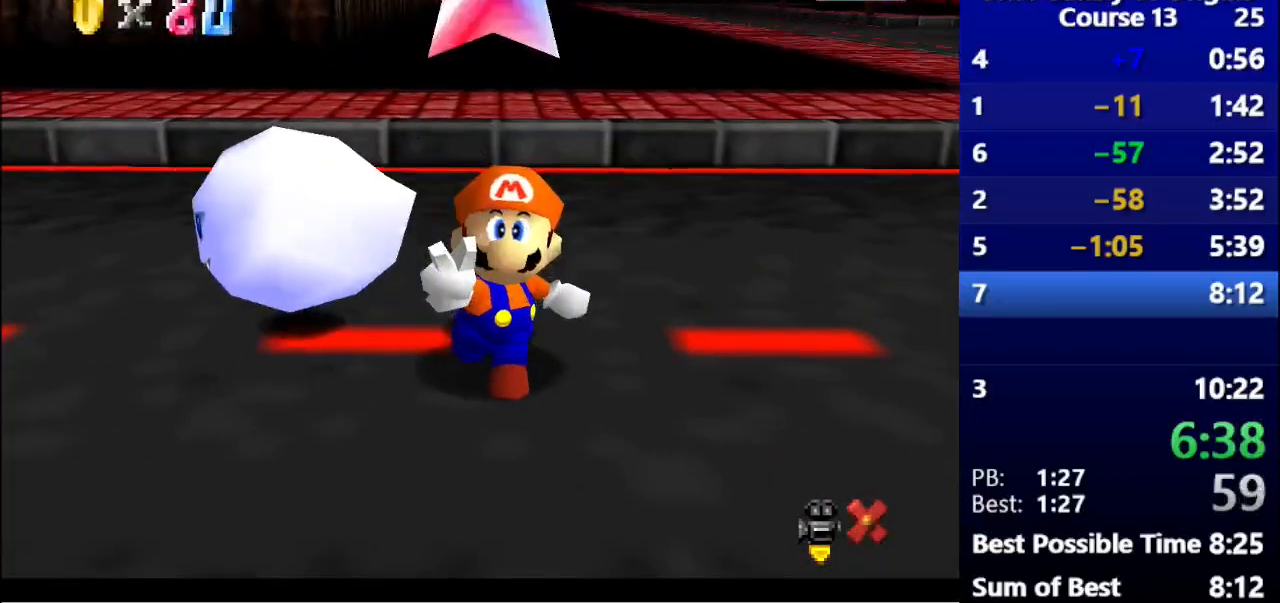
{"keys": [], "events": []}